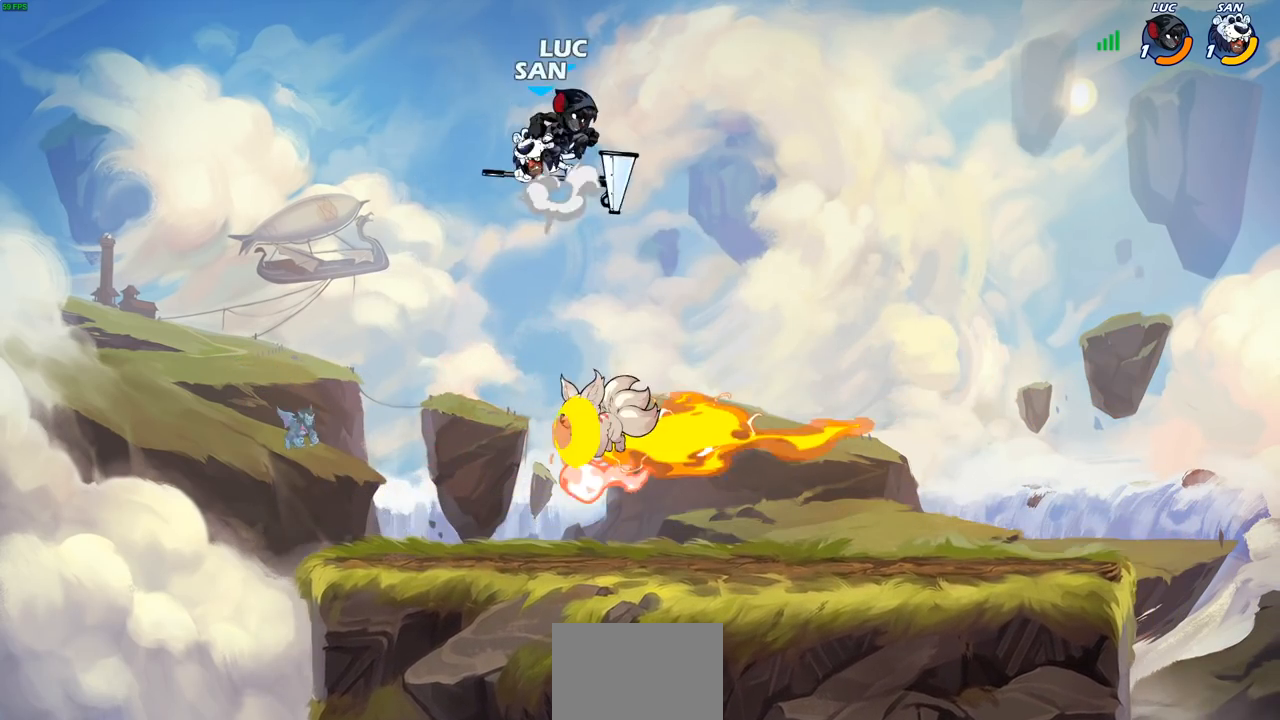
Gameplay with a controller (PlayStation layout); each line is a JSON object with the inputs held at the frame after it. "events" lists button and stick changes between this image and that frame as [ms after this image, input, new state], when the widget could be followed in between.
{"buttons": [], "left_stick": "left", "right_stick": "center", "events": [[17, "CROSS", "up"], [33, "SQUARE", "up"], [200, "left_stick", "left"]]}
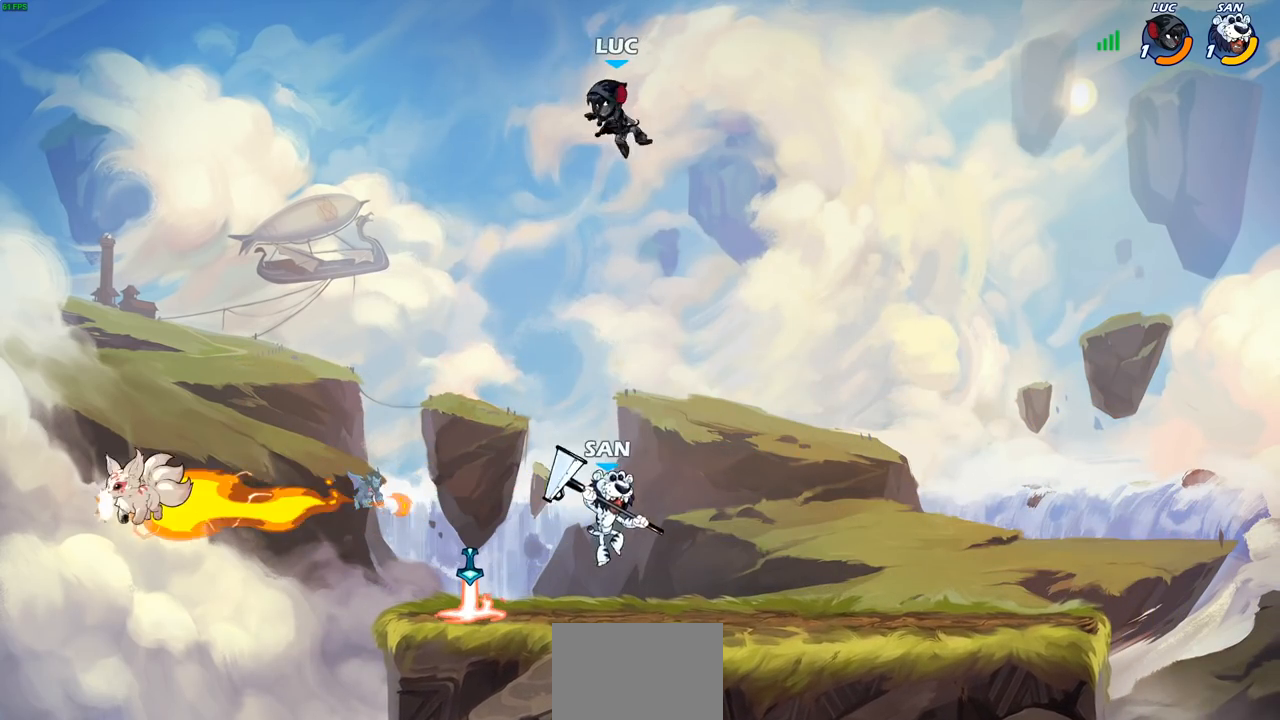
{"buttons": ["CROSS"], "left_stick": "up-right", "right_stick": "center", "events": [[83, "left_stick", "down-left"], [383, "left_stick", "down-right"], [433, "CROSS", "down"], [450, "left_stick", "up-right"]]}
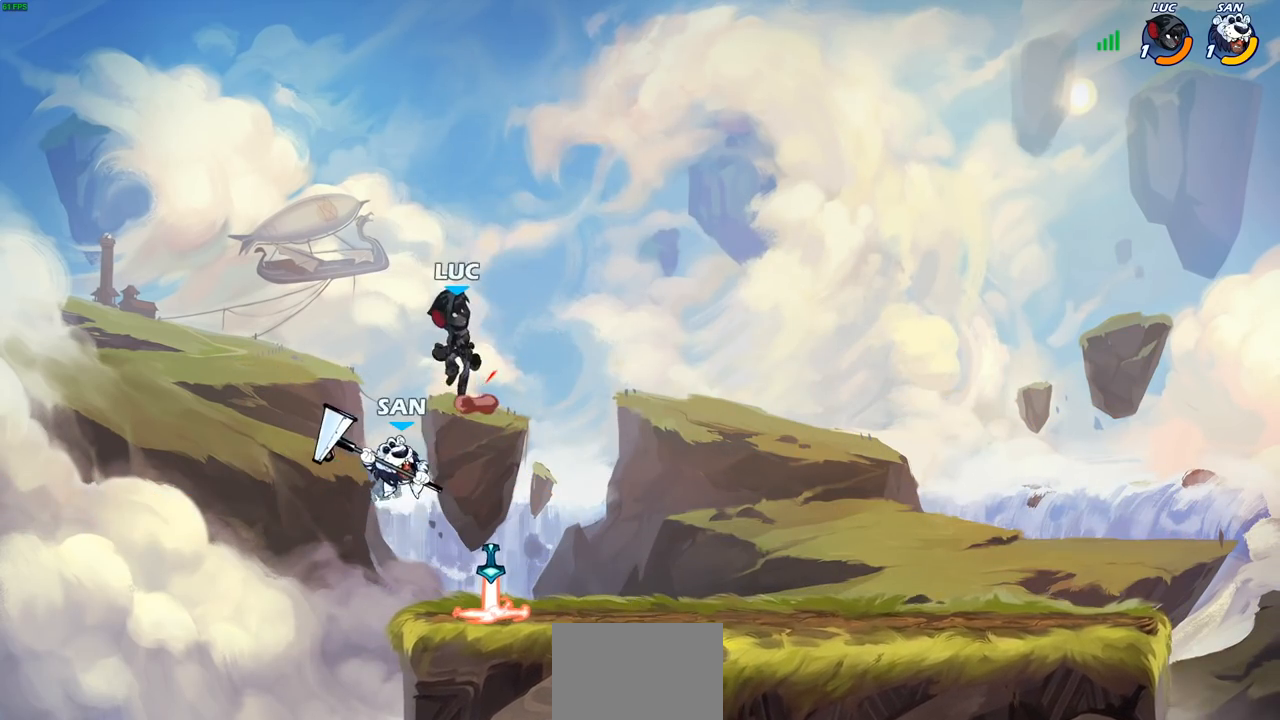
{"buttons": [], "left_stick": "center", "right_stick": "center", "events": [[83, "CROSS", "up"], [183, "left_stick", "down"], [383, "left_stick", "center"]]}
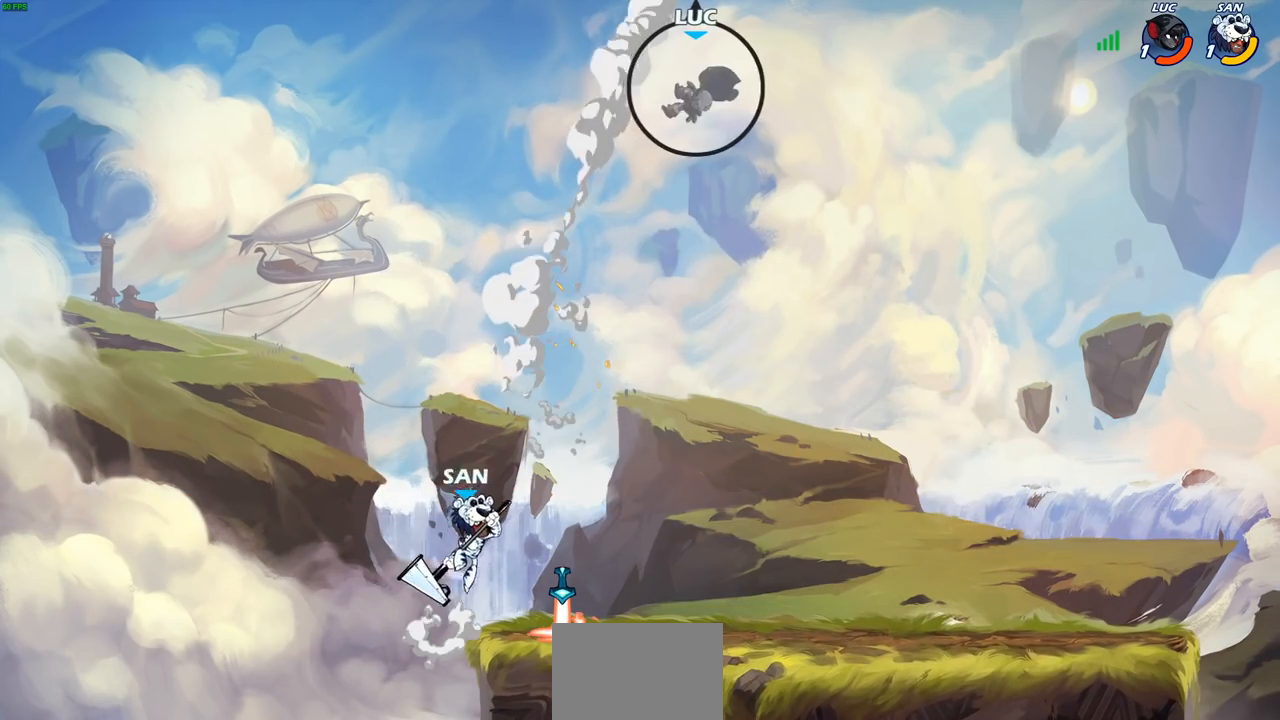
{"buttons": [], "left_stick": "down-right", "right_stick": "center", "events": [[83, "left_stick", "right"], [250, "left_stick", "down-right"]]}
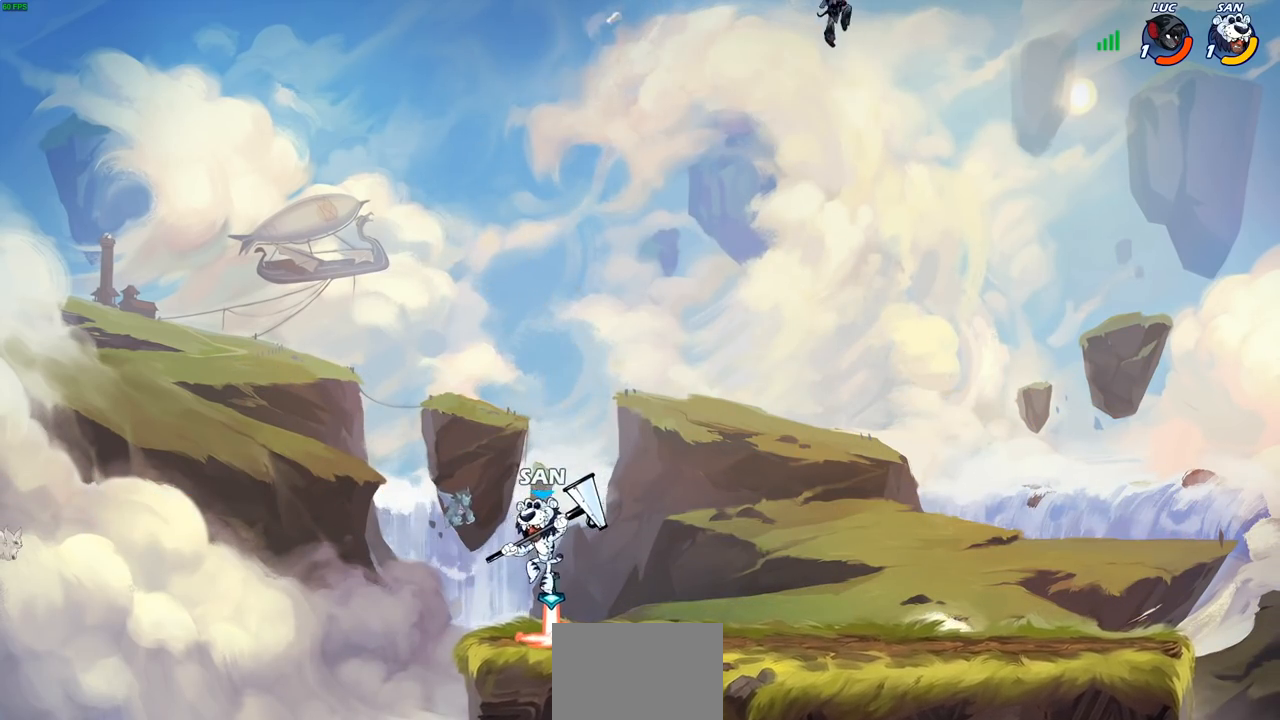
{"buttons": [], "left_stick": "down-left", "right_stick": "center", "events": [[500, "left_stick", "down-left"]]}
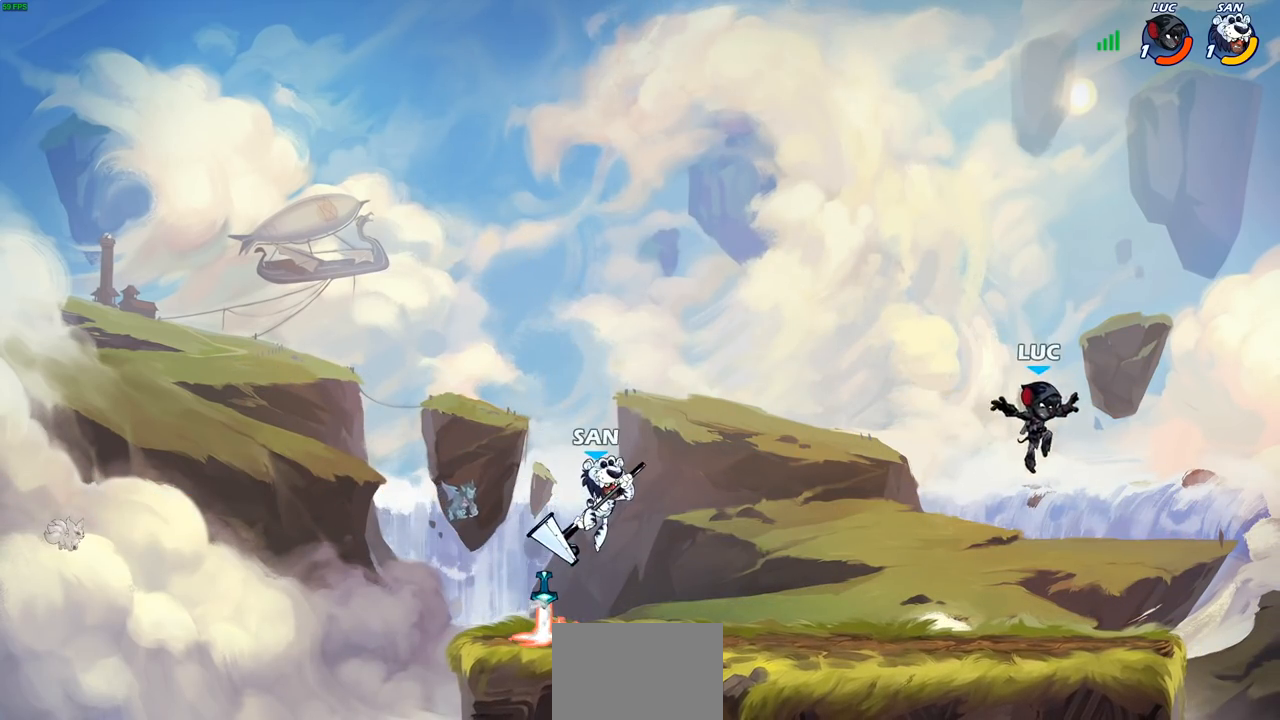
{"buttons": [], "left_stick": "left", "right_stick": "center", "events": [[133, "left_stick", "center"], [417, "left_stick", "left"]]}
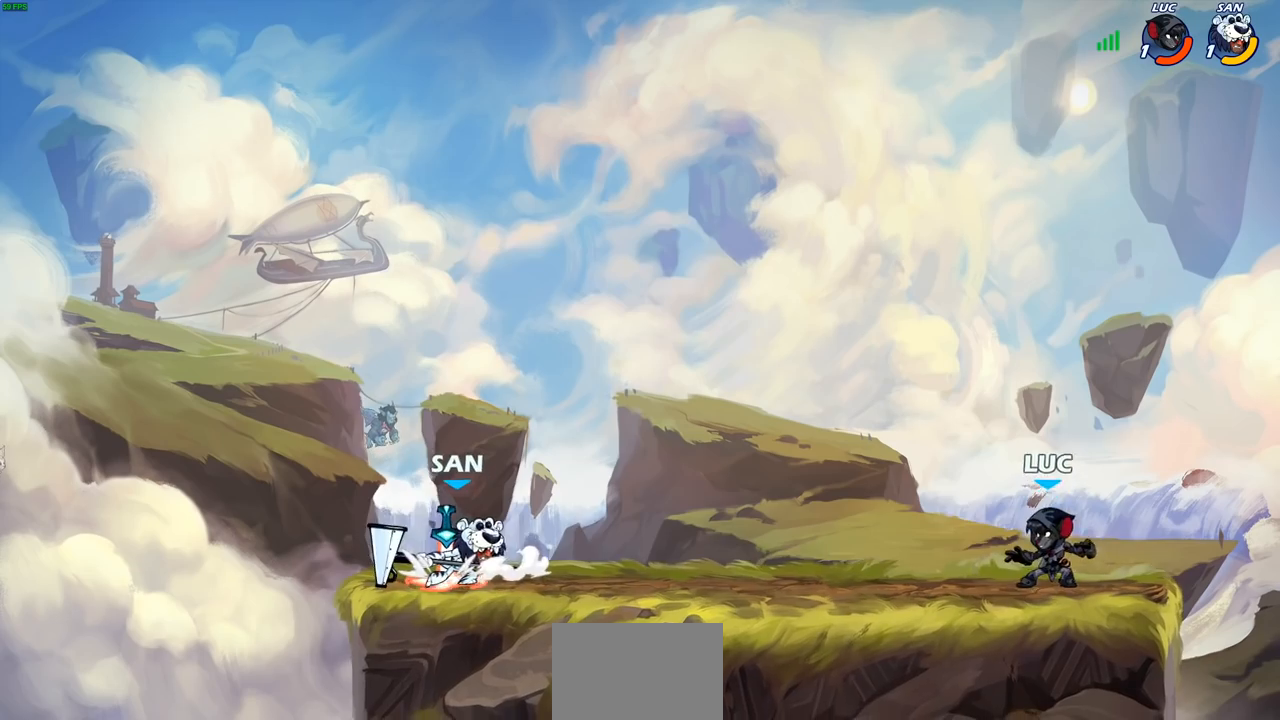
{"buttons": ["CROSS", "R2"], "left_stick": "up-left", "right_stick": "center", "events": [[100, "R2", "down"], [283, "R2", "up"], [283, "left_stick", "up-left"], [367, "CROSS", "down"], [367, "R2", "down"]]}
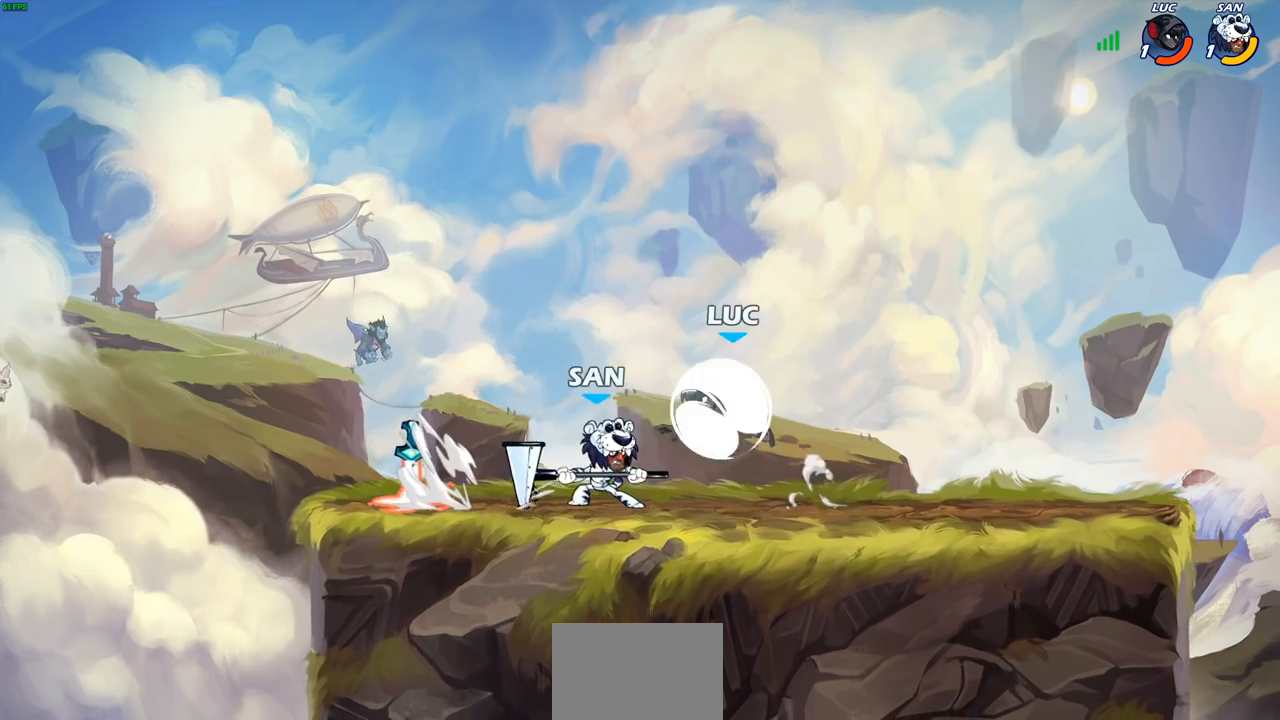
{"buttons": [], "left_stick": "down", "right_stick": "center", "events": [[50, "CROSS", "up"], [50, "R2", "up"], [67, "left_stick", "up-right"], [117, "left_stick", "right"], [133, "CROSS", "down"], [300, "CROSS", "up"], [383, "left_stick", "down"]]}
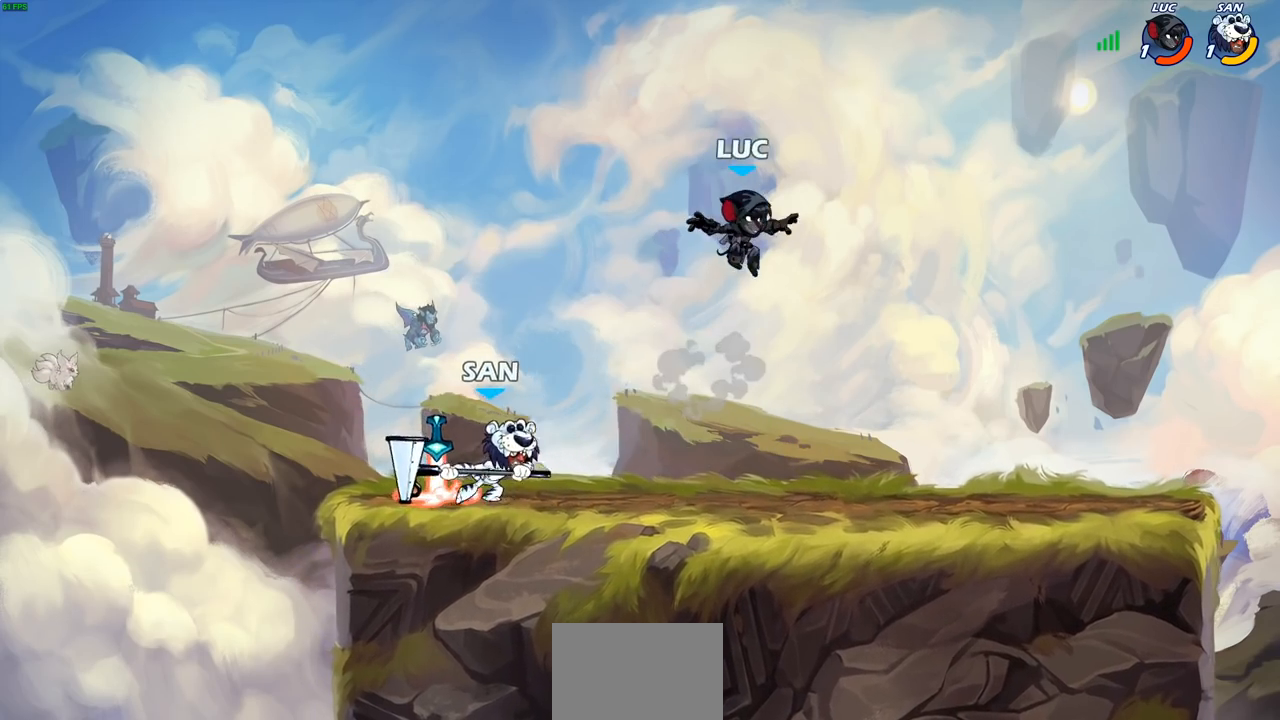
{"buttons": ["CROSS", "R2"], "left_stick": "up-left", "right_stick": "center", "events": [[67, "left_stick", "right"], [383, "CROSS", "down"], [400, "left_stick", "up"], [450, "left_stick", "up-left"], [483, "R2", "down"]]}
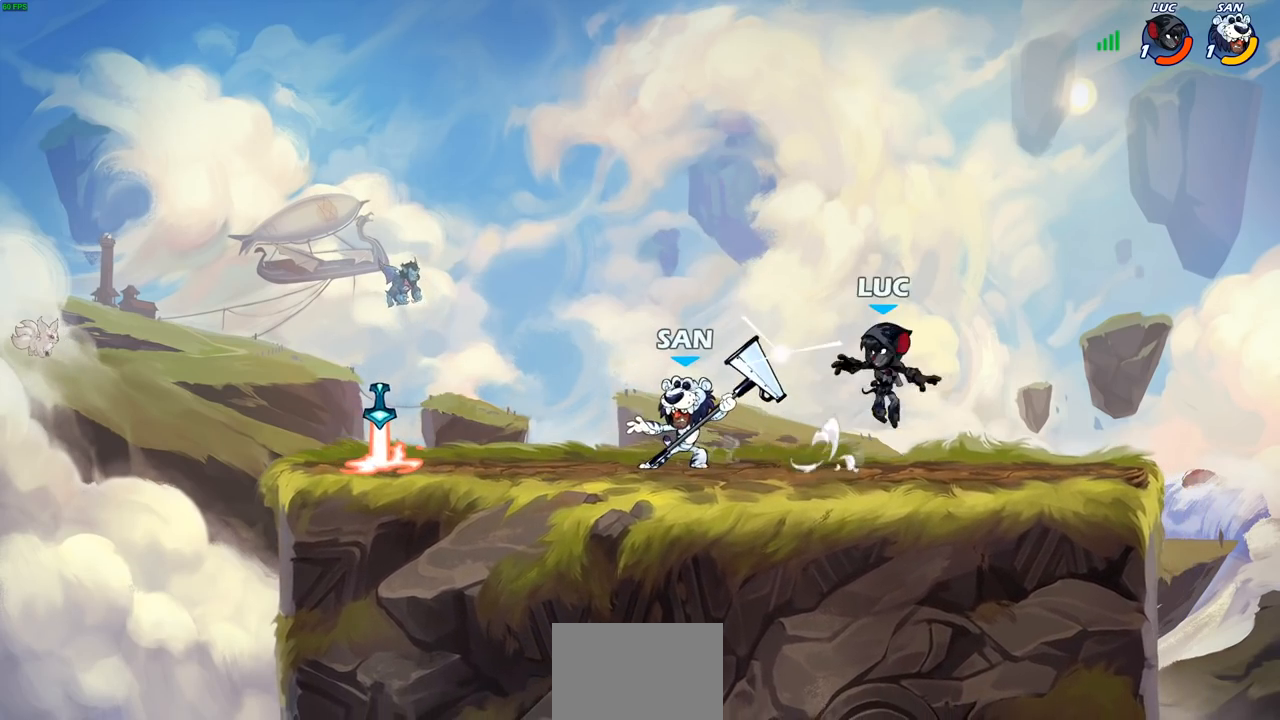
{"buttons": [], "left_stick": "down-left", "right_stick": "center", "events": [[33, "CROSS", "up"], [67, "R2", "up"], [67, "left_stick", "left"], [200, "left_stick", "down-left"]]}
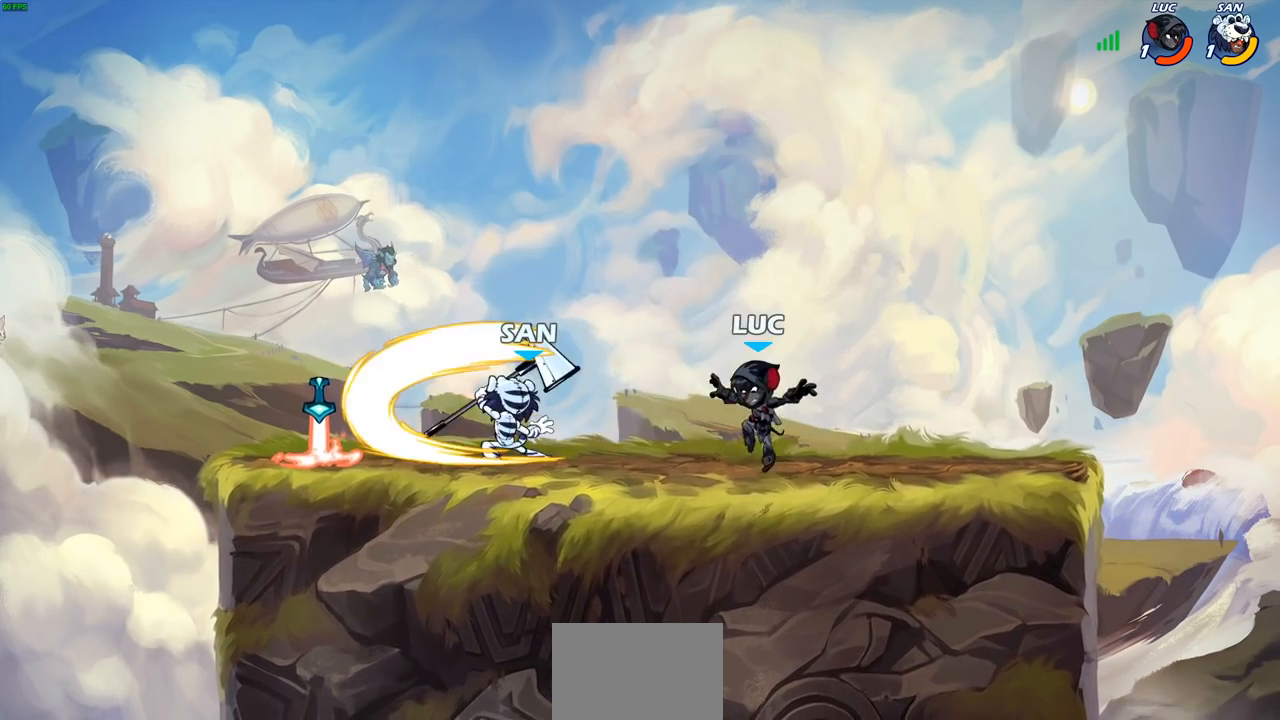
{"buttons": ["CIRCLE"], "left_stick": "down-left", "right_stick": "center", "events": [[100, "R2", "down"], [133, "SQUARE", "down"], [217, "R2", "up"], [217, "SQUARE", "up"], [283, "CROSS", "down"], [350, "CIRCLE", "down"], [367, "CROSS", "up"]]}
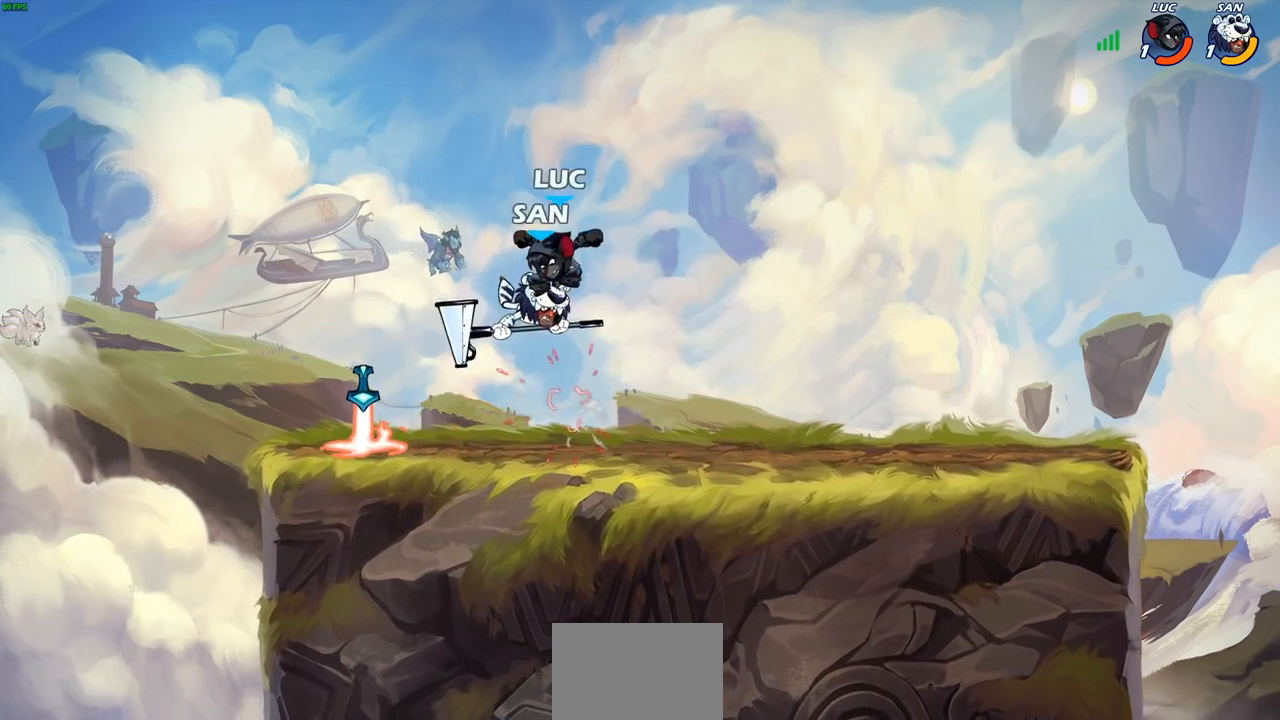
{"buttons": ["CIRCLE"], "left_stick": "up-left", "right_stick": "center", "events": [[67, "left_stick", "center"], [183, "CIRCLE", "up"], [350, "left_stick", "up-left"], [400, "CIRCLE", "down"]]}
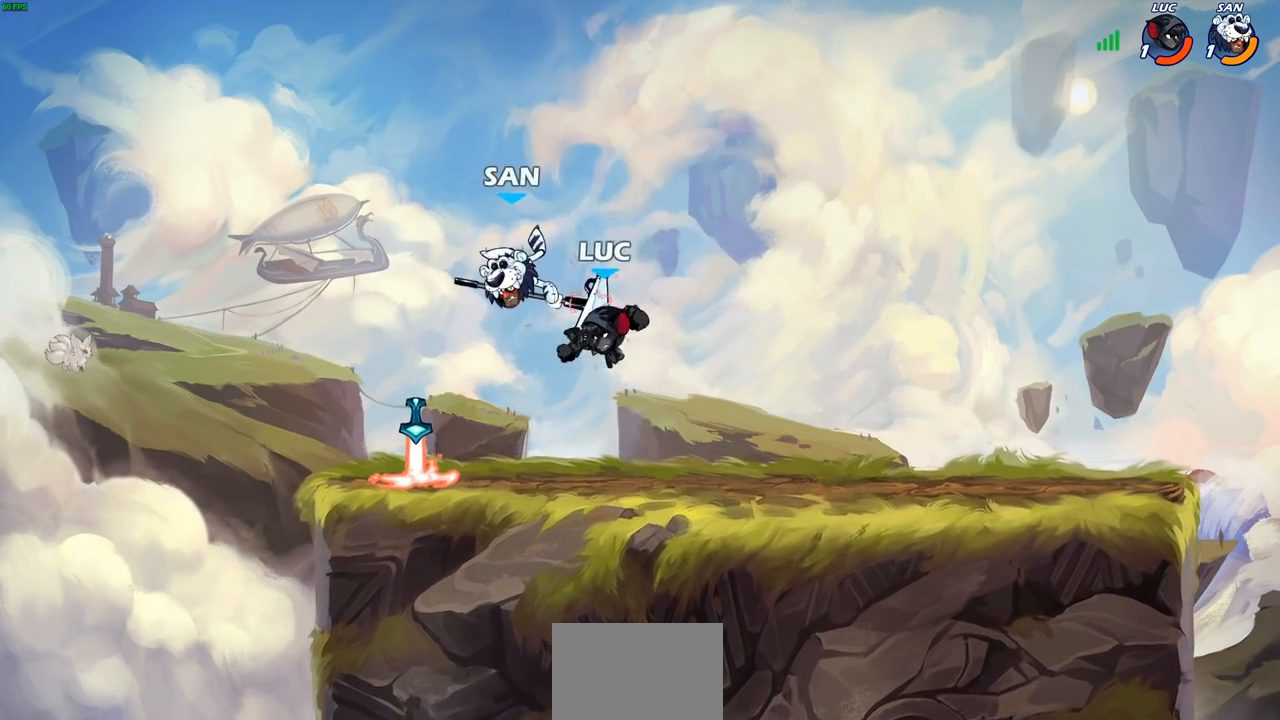
{"buttons": [], "left_stick": "down-left", "right_stick": "center", "events": [[17, "CIRCLE", "up"], [83, "left_stick", "left"], [367, "left_stick", "up-left"], [483, "left_stick", "down-left"]]}
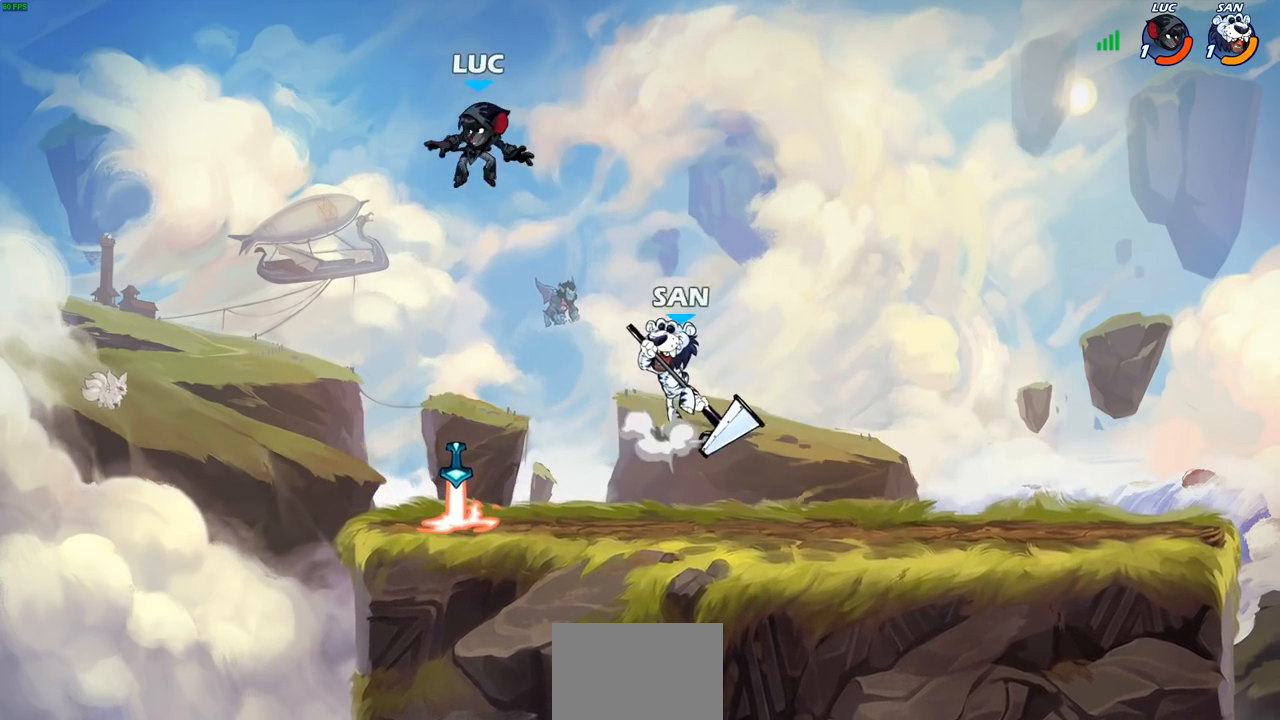
{"buttons": [], "left_stick": "right", "right_stick": "center", "events": [[133, "left_stick", "right"], [217, "left_stick", "down"], [433, "left_stick", "right"]]}
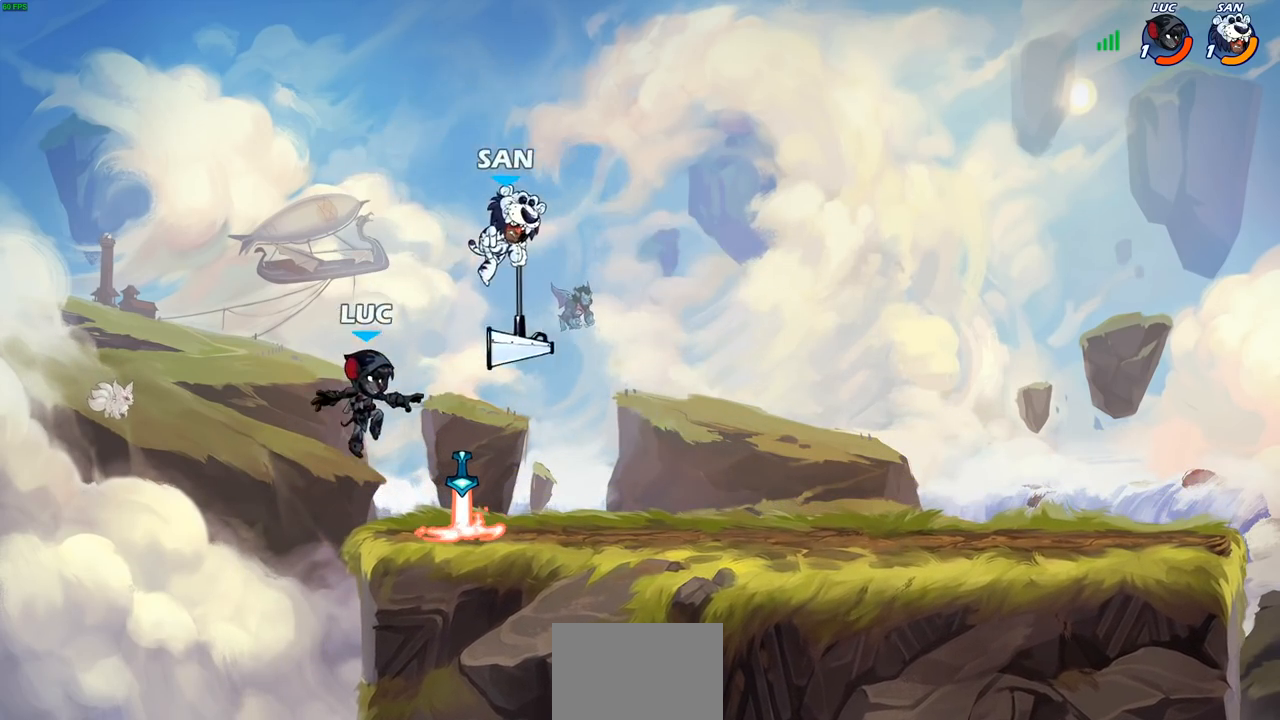
{"buttons": [], "left_stick": "up-left", "right_stick": "center", "events": [[67, "R1", "down"], [150, "CROSS", "down"], [167, "R1", "up"], [167, "SQUARE", "down"], [167, "left_stick", "up"], [200, "right_stick", "left"], [233, "CROSS", "up"], [233, "SQUARE", "up"], [233, "left_stick", "center"], [267, "right_stick", "center"], [467, "left_stick", "up-left"]]}
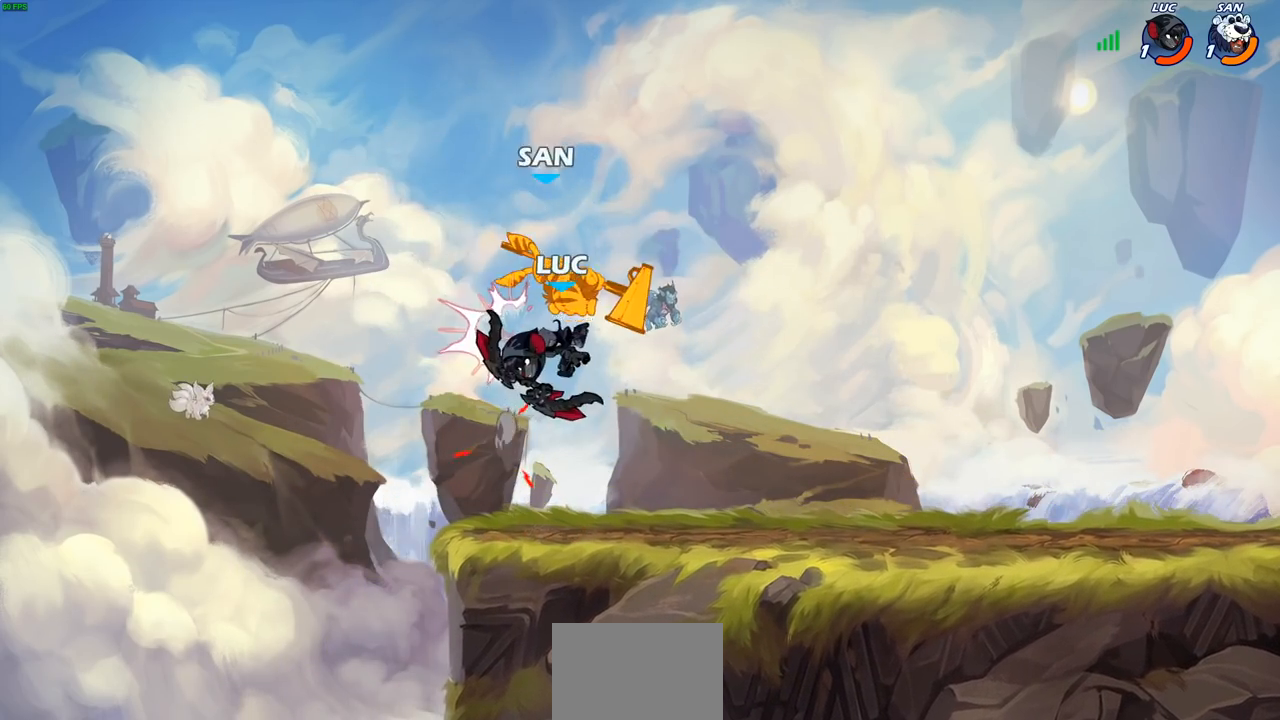
{"buttons": ["R2"], "left_stick": "up", "right_stick": "center", "events": [[217, "left_stick", "up-right"], [317, "left_stick", "up"], [450, "R2", "down"]]}
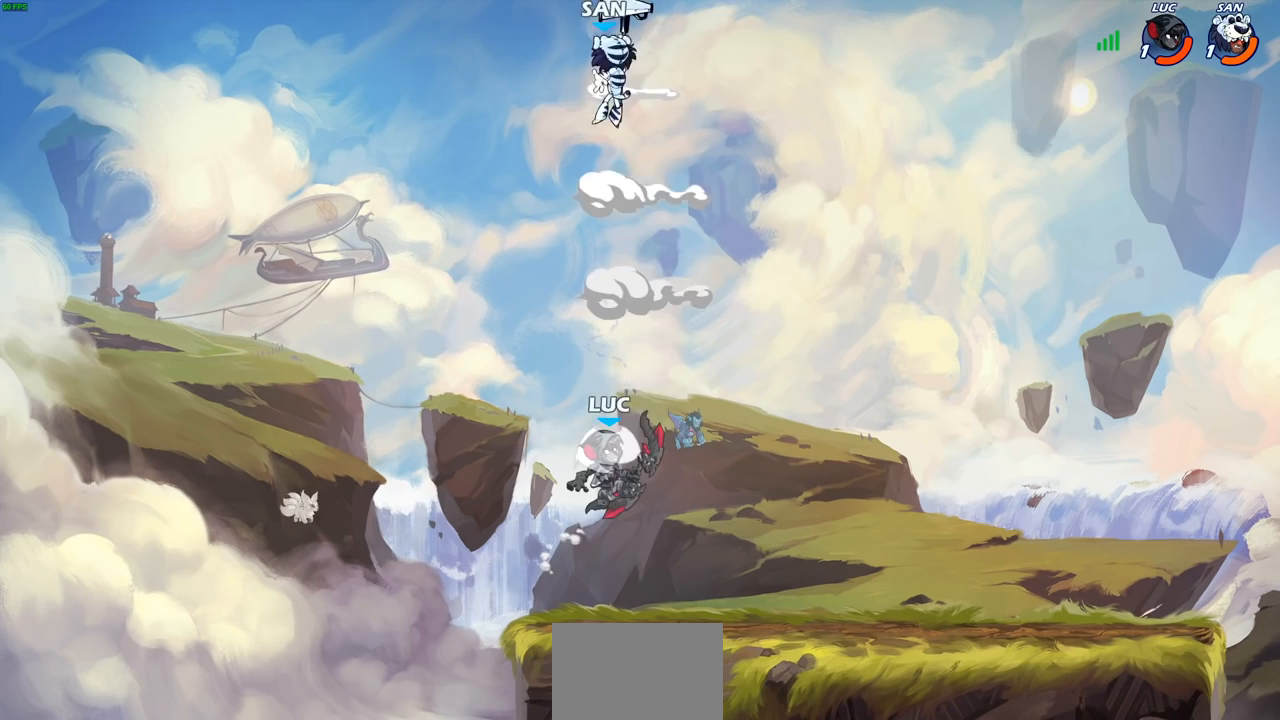
{"buttons": [], "left_stick": "center", "right_stick": "center", "events": [[333, "R2", "up"], [400, "CIRCLE", "down"], [417, "left_stick", "right"], [483, "left_stick", "center"], [500, "CIRCLE", "up"]]}
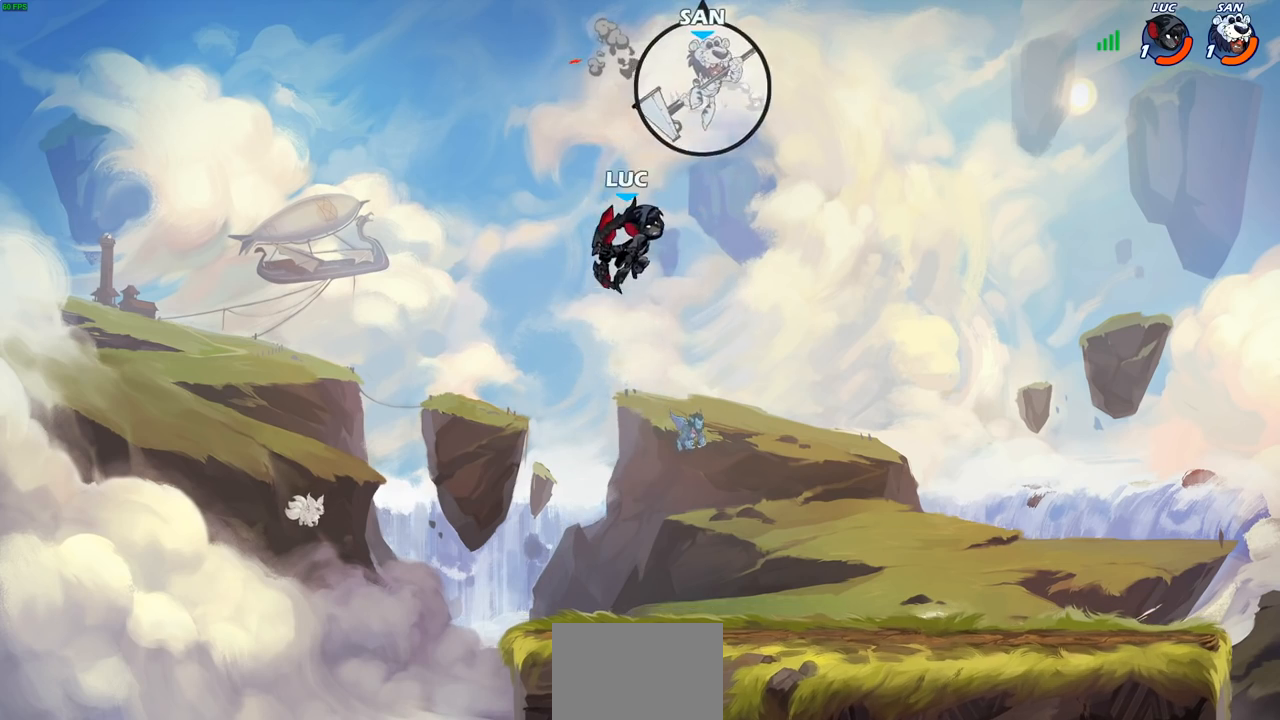
{"buttons": ["CROSS"], "left_stick": "left", "right_stick": "center", "events": [[367, "left_stick", "left"], [467, "CROSS", "down"]]}
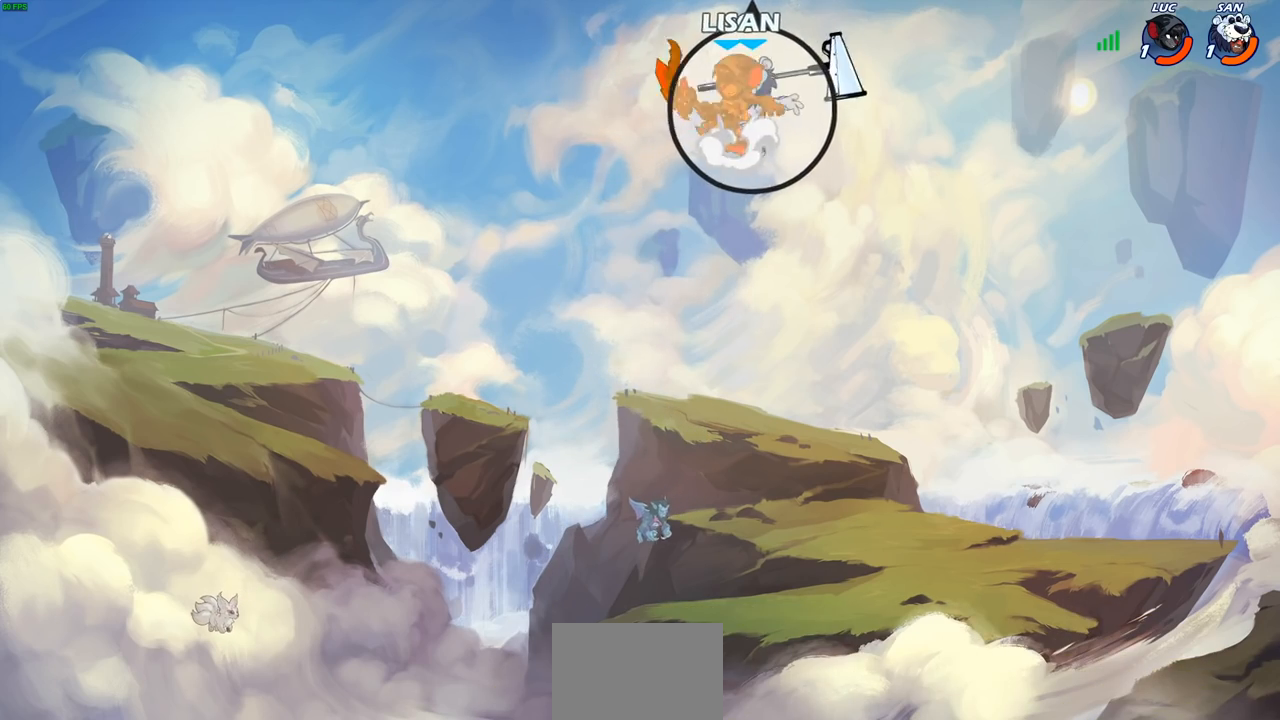
{"buttons": [], "left_stick": "down", "right_stick": "center", "events": [[83, "CROSS", "up"], [167, "left_stick", "down-left"], [283, "left_stick", "center"], [367, "left_stick", "left"], [500, "left_stick", "down"]]}
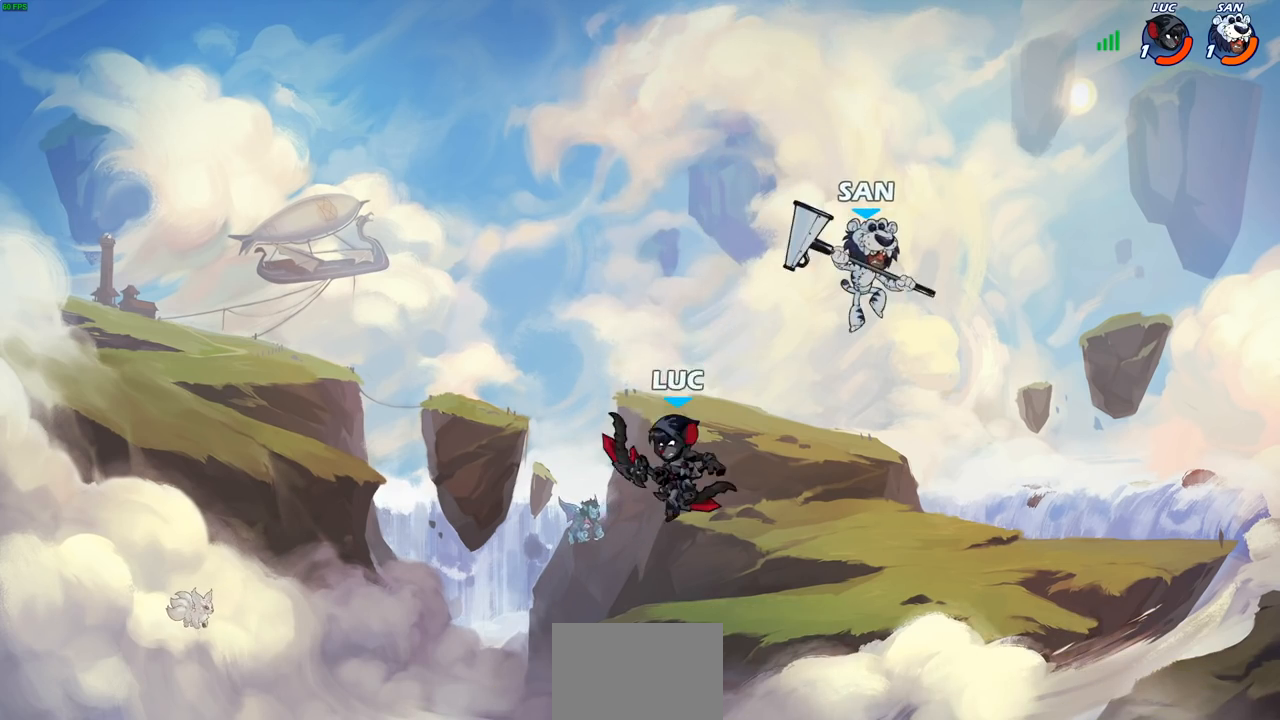
{"buttons": [], "left_stick": "center", "right_stick": "center", "events": [[50, "left_stick", "right"], [333, "left_stick", "down"], [383, "SQUARE", "down"], [467, "SQUARE", "up"], [500, "left_stick", "center"]]}
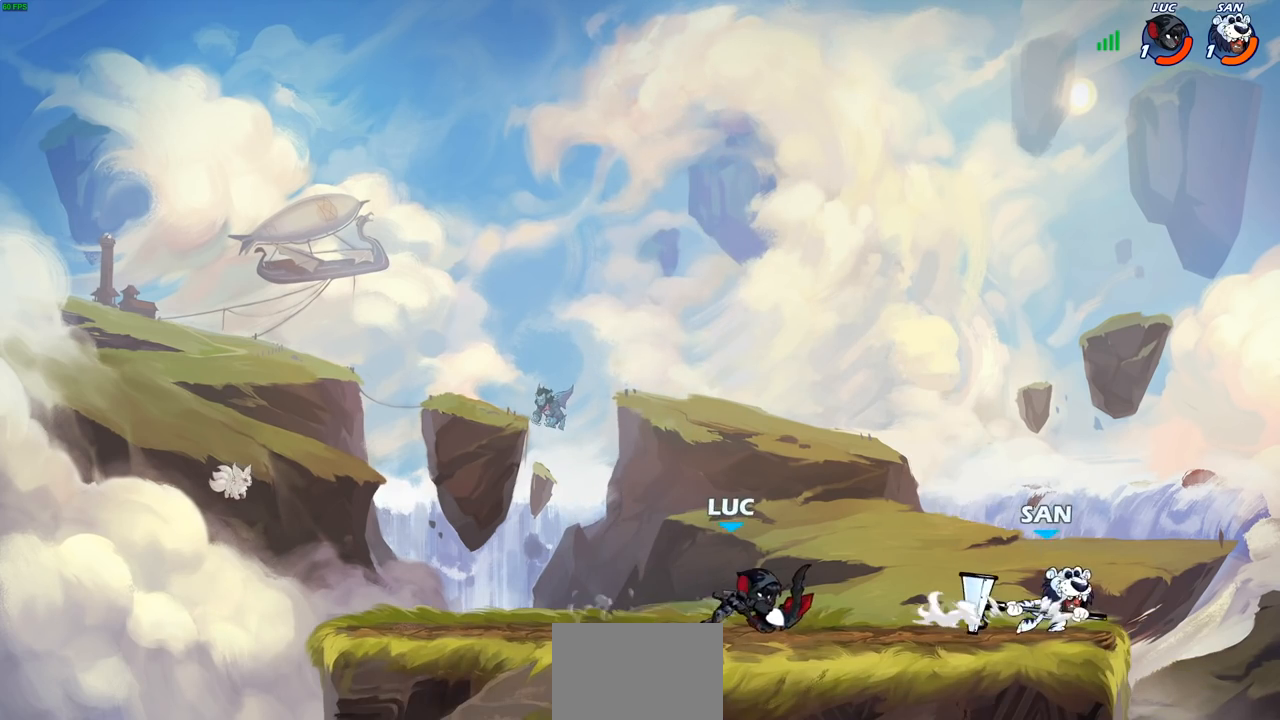
{"buttons": [], "left_stick": "center", "right_stick": "center", "events": [[67, "SQUARE", "down"], [150, "SQUARE", "up"], [217, "SQUARE", "down"], [283, "SQUARE", "up"], [383, "SQUARE", "down"], [467, "SQUARE", "up"]]}
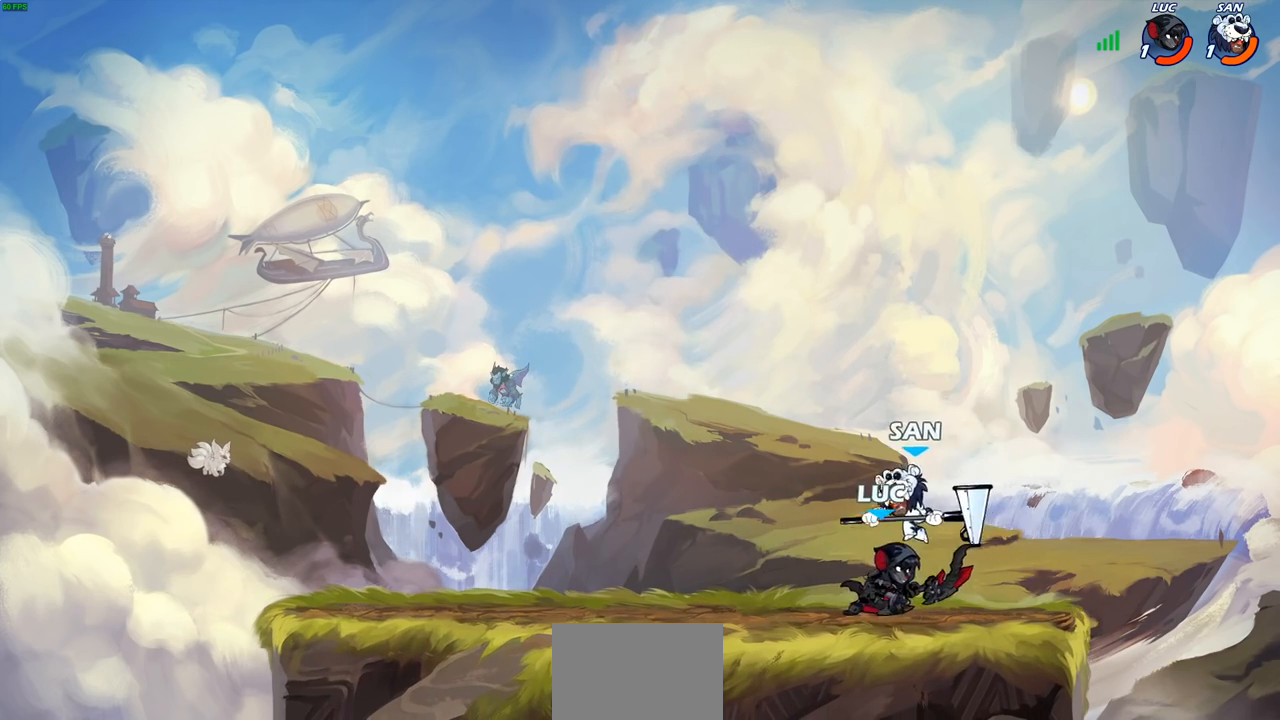
{"buttons": [], "left_stick": "right", "right_stick": "center", "events": [[17, "left_stick", "up"], [33, "CROSS", "down"], [67, "SQUARE", "down"], [67, "left_stick", "up-left"], [83, "TRIANGLE", "down"], [100, "CROSS", "up"], [100, "TRIANGLE", "up"], [133, "SQUARE", "up"], [183, "left_stick", "center"], [467, "left_stick", "right"]]}
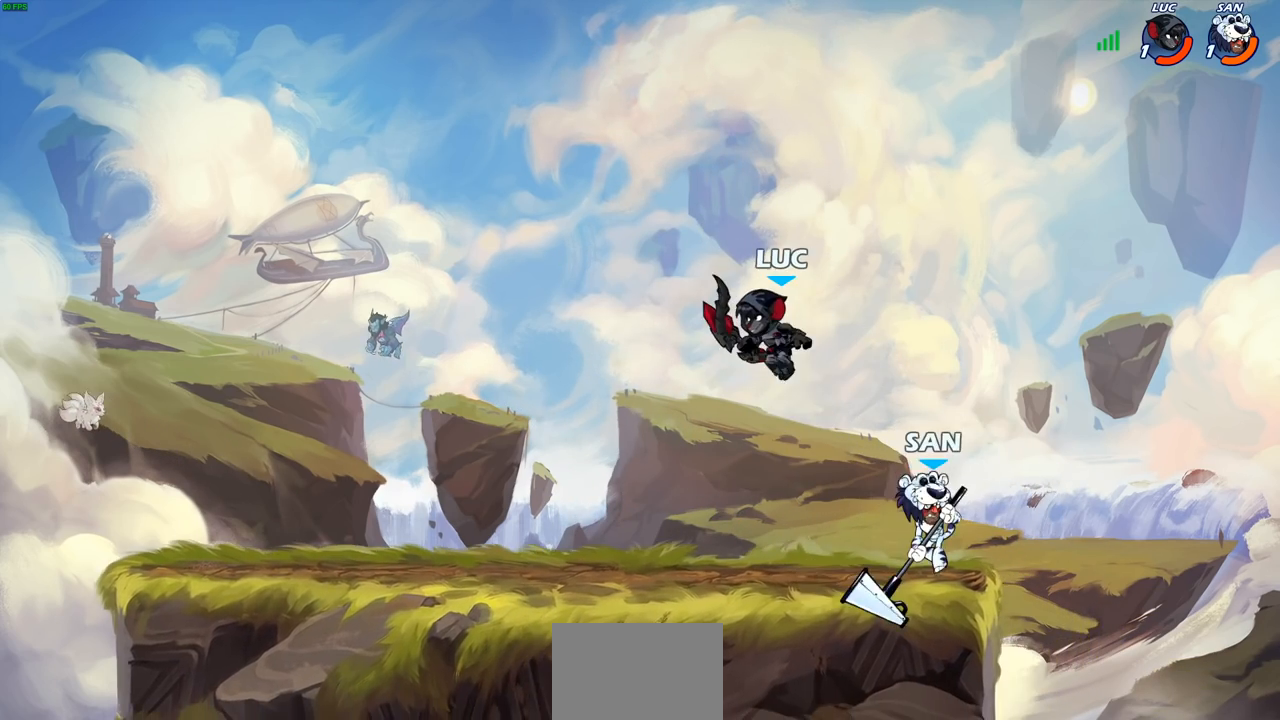
{"buttons": [], "left_stick": "right", "right_stick": "center", "events": [[100, "left_stick", "down-right"], [183, "SQUARE", "down"], [250, "SQUARE", "up"], [283, "left_stick", "right"]]}
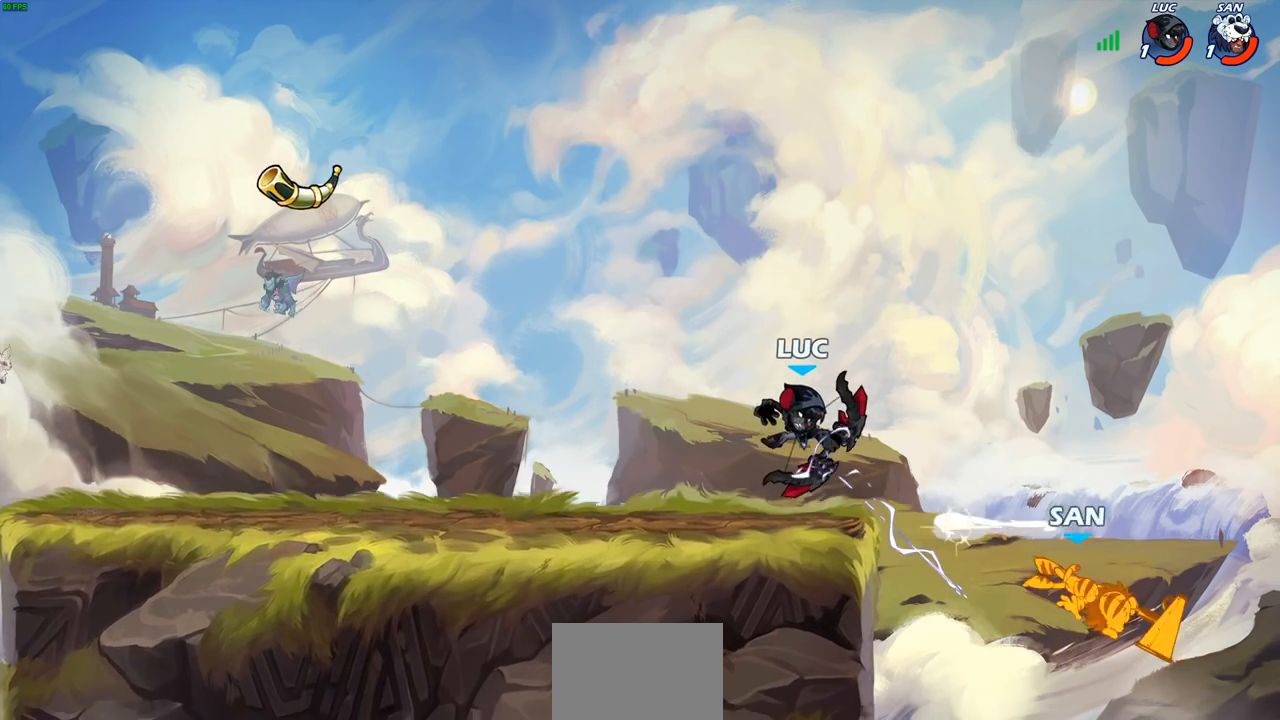
{"buttons": [], "left_stick": "center", "right_stick": "center", "events": [[250, "left_stick", "center"]]}
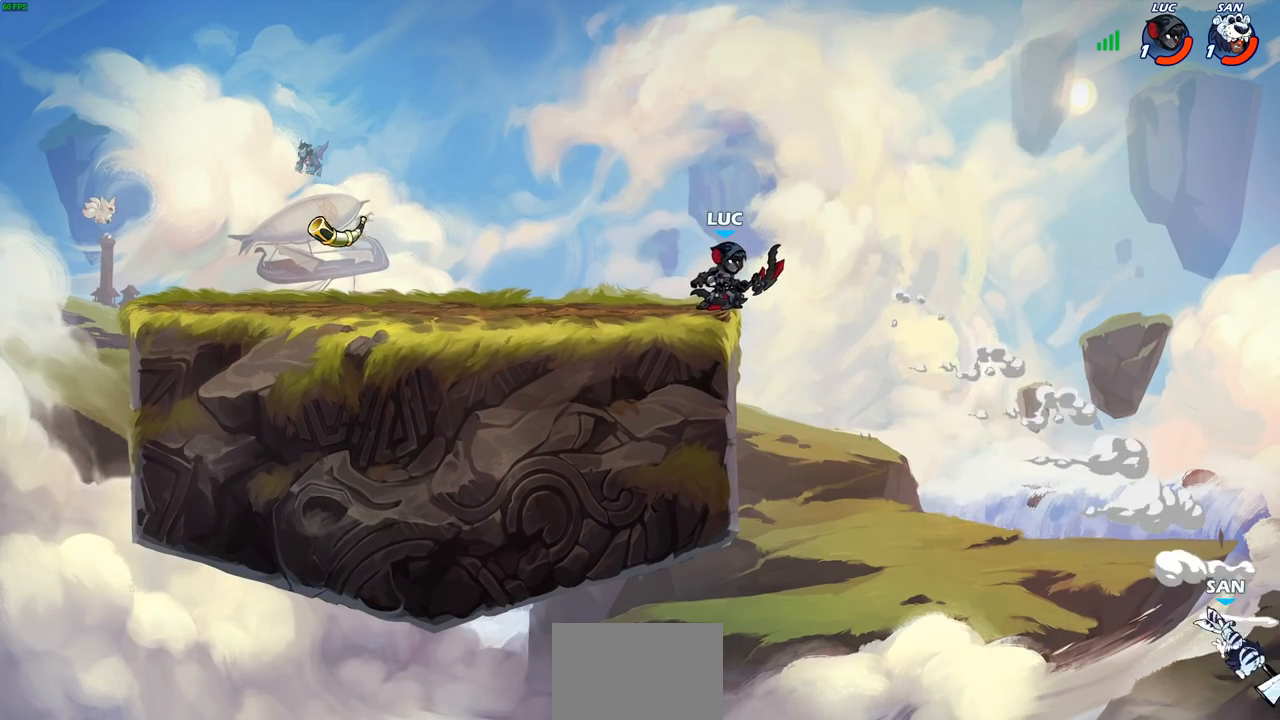
{"buttons": [], "left_stick": "center", "right_stick": "center", "events": [[167, "left_stick", "right"], [217, "left_stick", "down-right"], [317, "R1", "down"], [383, "R1", "up"], [433, "left_stick", "center"]]}
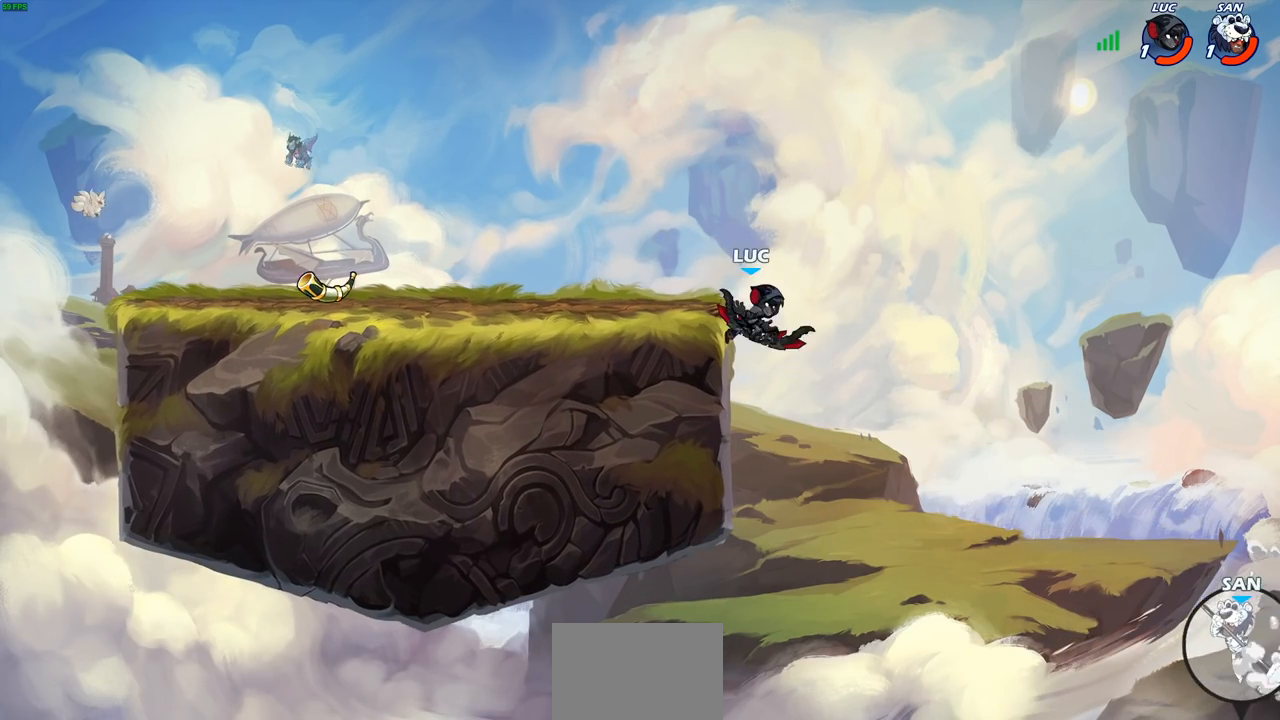
{"buttons": ["CROSS"], "left_stick": "center", "right_stick": "center", "events": [[350, "CROSS", "down"]]}
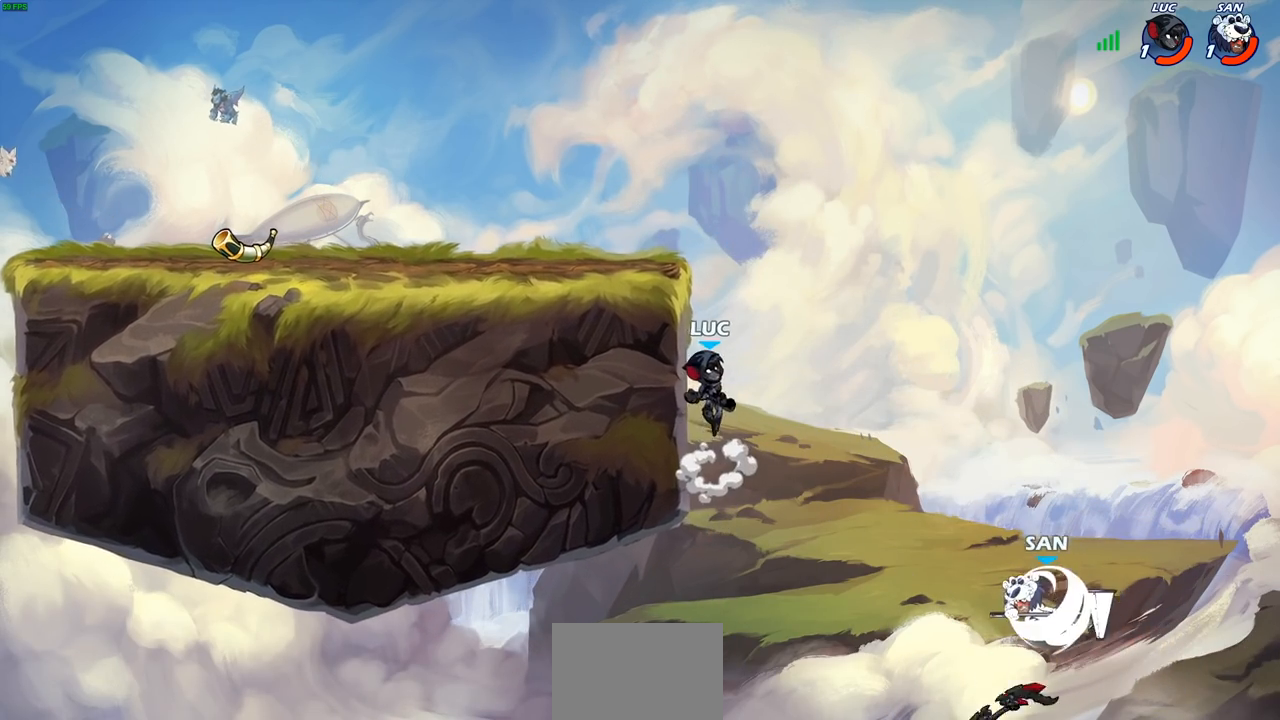
{"buttons": ["CROSS"], "left_stick": "down-left", "right_stick": "center", "events": [[17, "CROSS", "up"], [350, "left_stick", "left"], [483, "CROSS", "down"], [483, "left_stick", "down-left"]]}
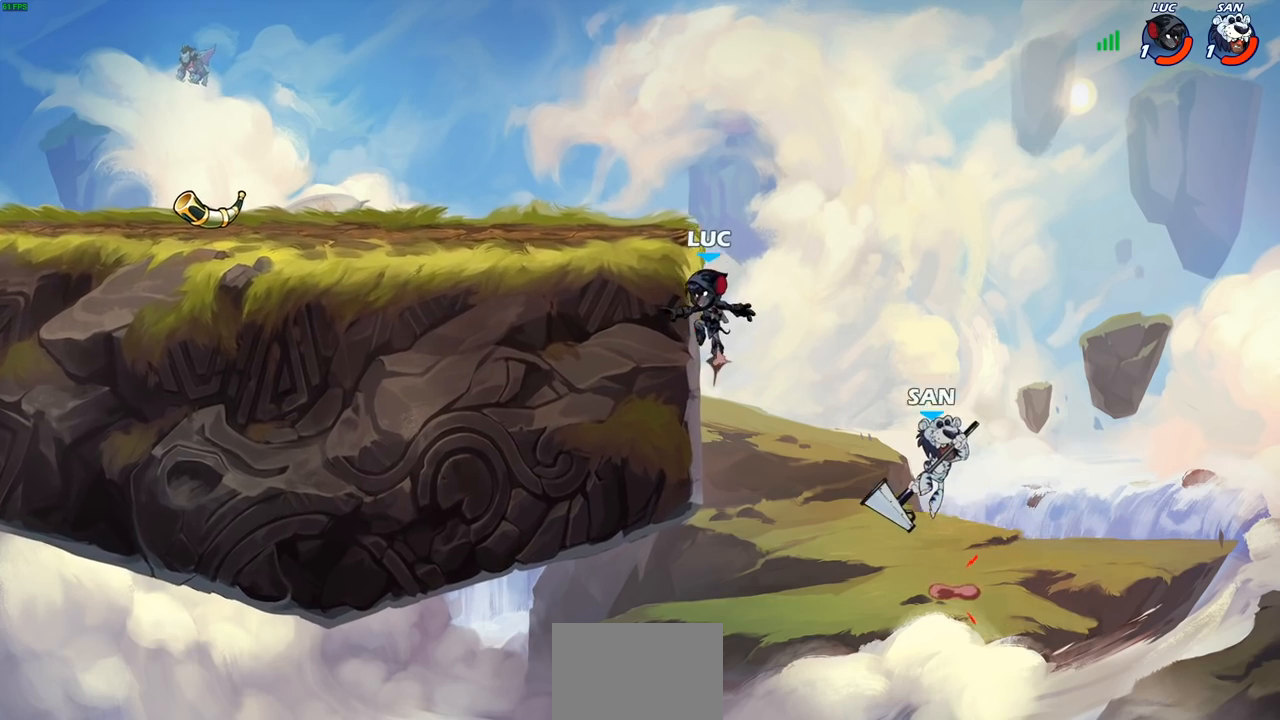
{"buttons": ["CIRCLE"], "left_stick": "down-left", "right_stick": "center", "events": [[50, "CIRCLE", "down"], [83, "CROSS", "up"]]}
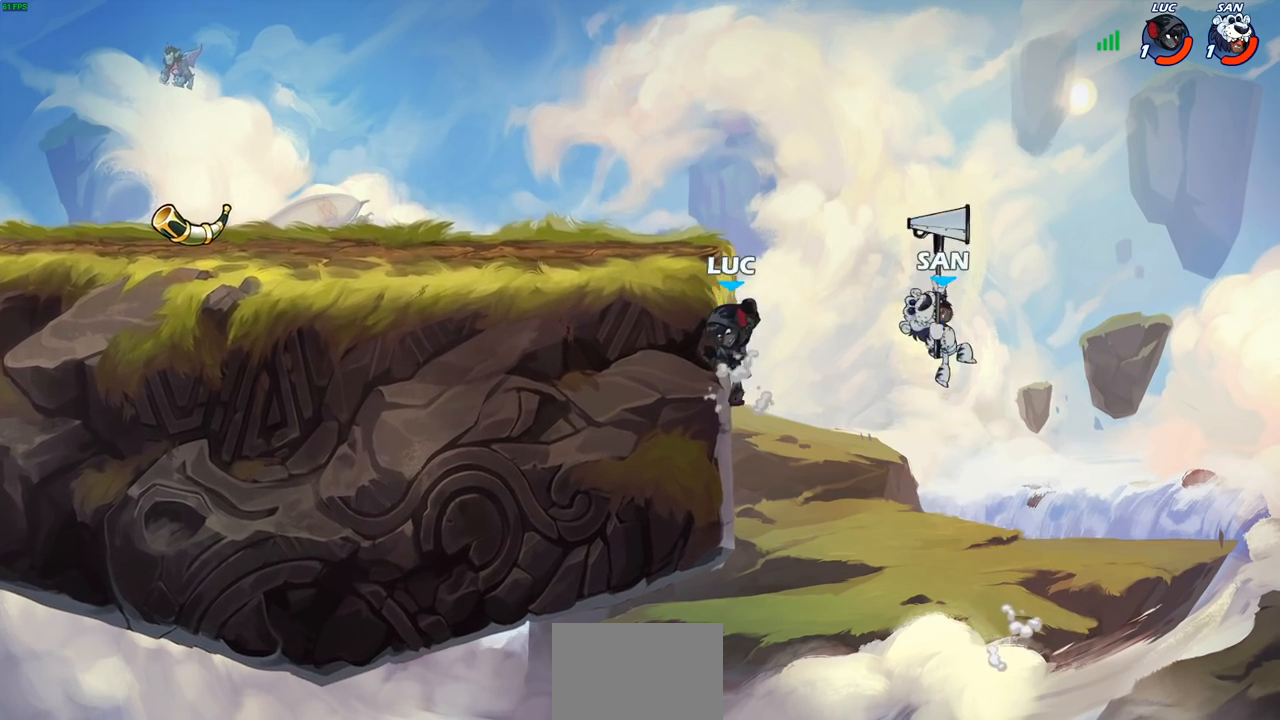
{"buttons": [], "left_stick": "center", "right_stick": "center", "events": [[33, "CIRCLE", "up"], [67, "left_stick", "center"], [383, "CIRCLE", "down"], [467, "CIRCLE", "up"]]}